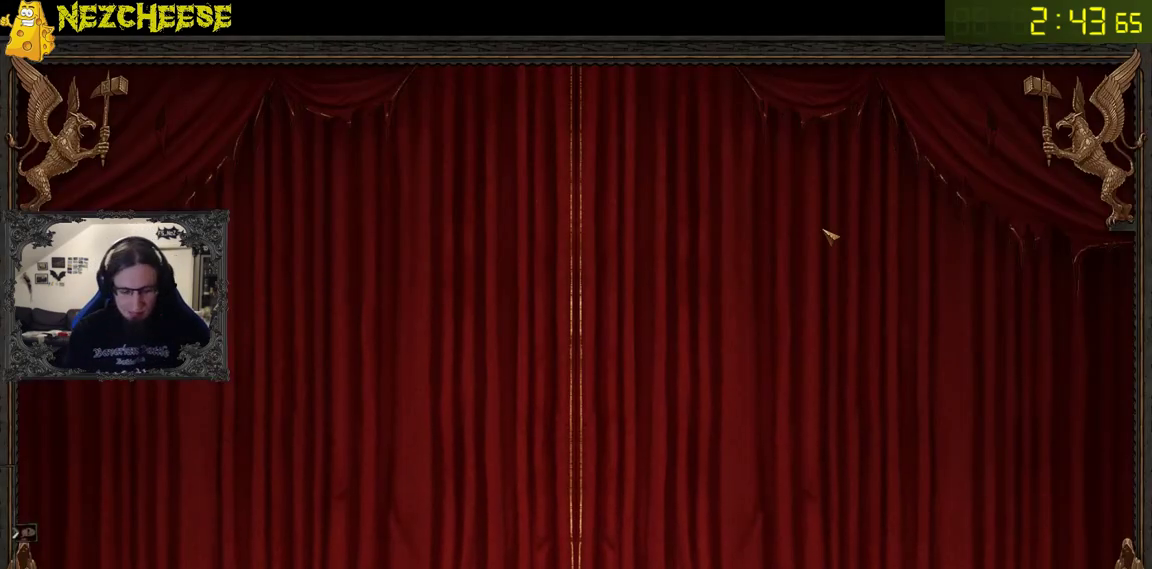
Gameplay with keyboard and mouse; each line is a JSON object with the keys and mouse buttons held at the frame after it. "events" lists presses ("down") and releases ("up") of "1", "2", "3", "4", "5", "a", "alt", "backslash", "c", "ctrl", "d", "e", "f", "g", "q", "r", "s", "shift", "space", "t", "tab", "v", "w", "x", "y", "mouse_left" and "mouse_right" between this image and that frame as [ms after this image, input, new state], when the widget could be followed in between. "mouse_left", "mouse_right" = the "left", "right" buttons of the "mouse" list. No other keys are recorded. Mouse movement is not recorded. Not read: mouse_wheel.
{"keys": ["a", "shift"], "mouse": [], "events": [[233, "shift", "down"], [300, "w", "down"], [417, "w", "up"], [483, "a", "down"]]}
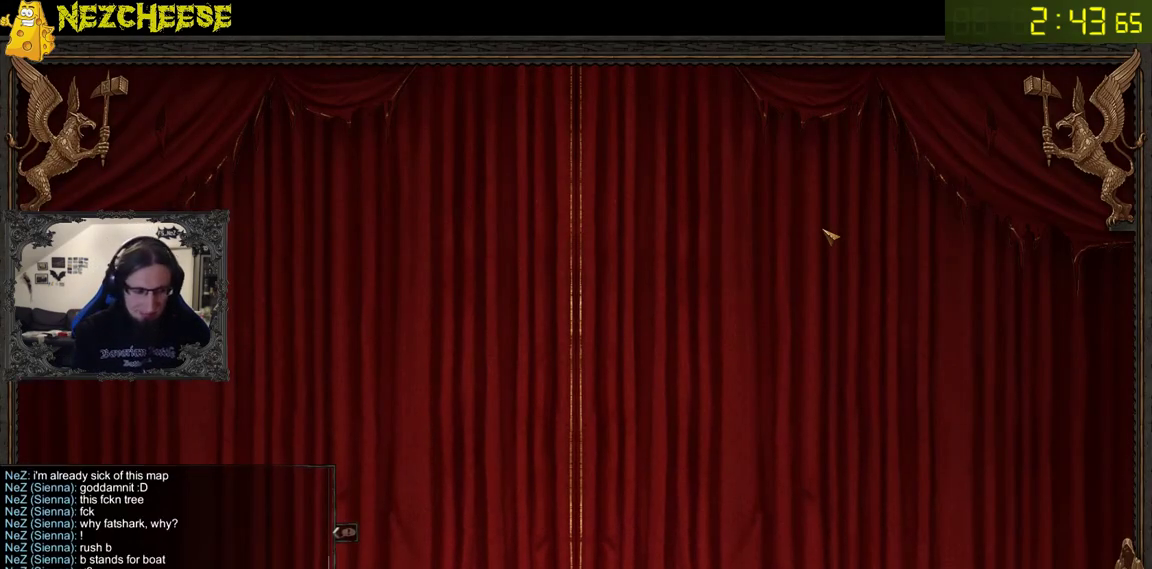
{"keys": ["shift"], "mouse": [], "events": [[67, "a", "up"]]}
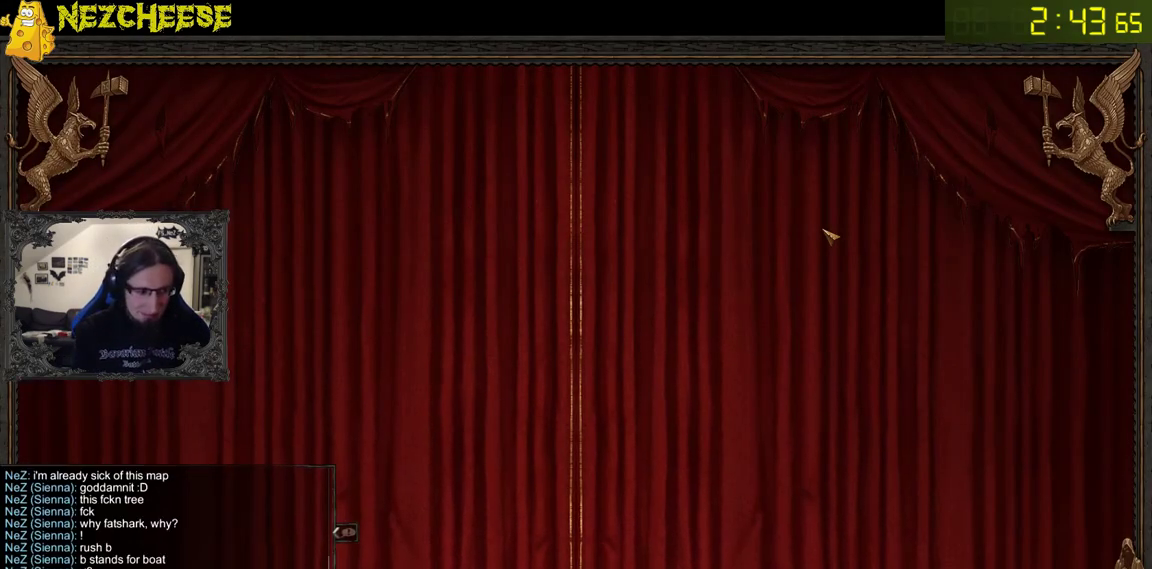
{"keys": ["e", "shift"], "mouse": [], "events": [[333, "a", "down"], [383, "a", "up"], [483, "e", "down"]]}
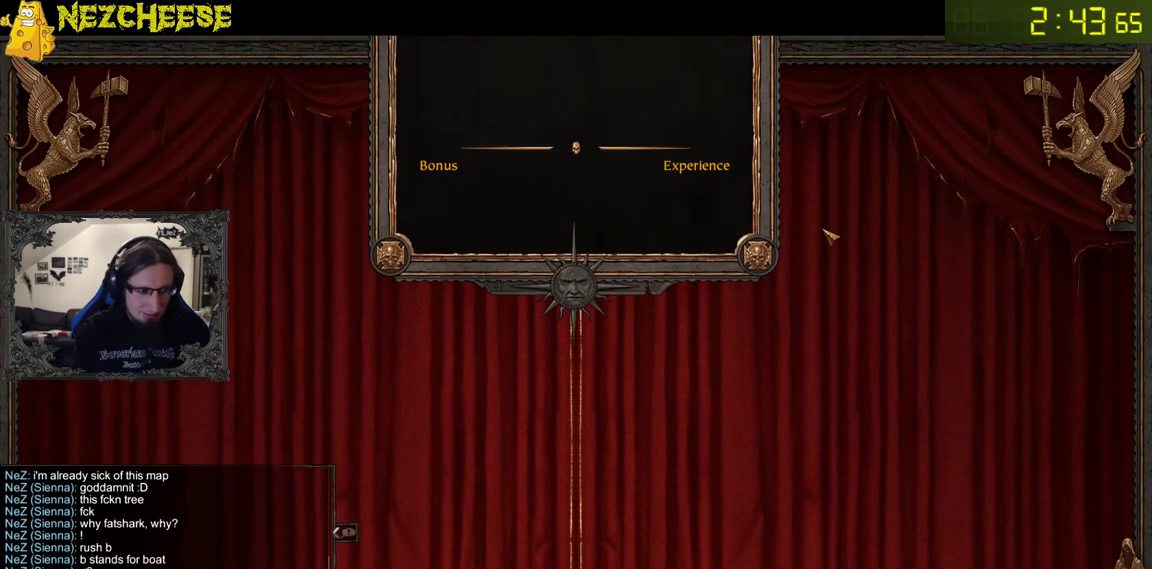
{"keys": [], "mouse": [], "events": [[50, "e", "up"], [100, "y", "down"], [200, "y", "up"], [350, "1", "down"], [450, "1", "up"], [500, "shift", "up"]]}
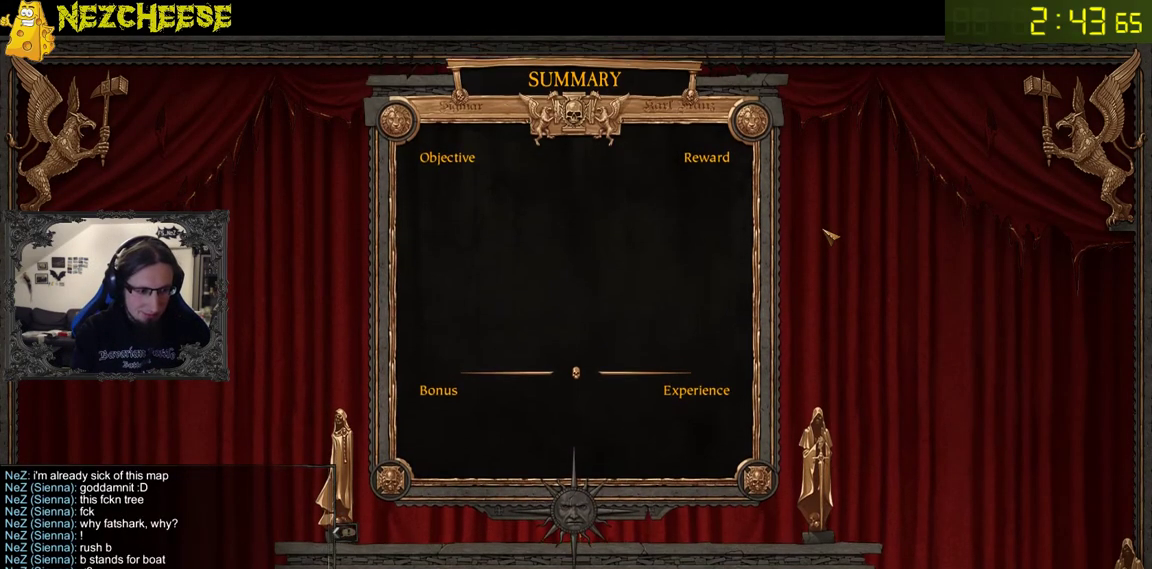
{"keys": [], "mouse": [], "events": []}
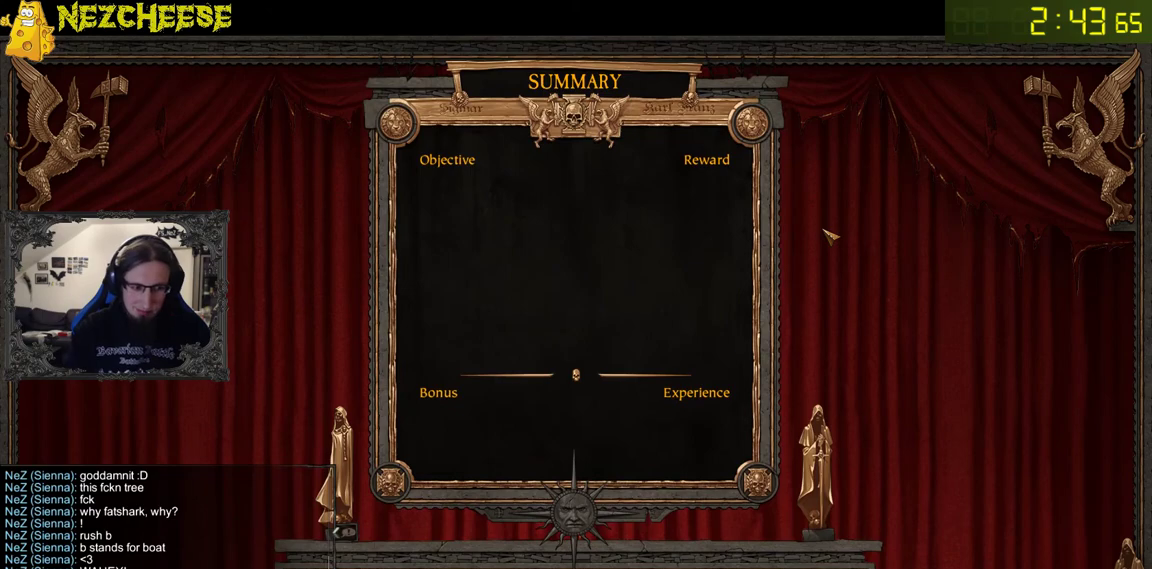
{"keys": [], "mouse": [], "events": []}
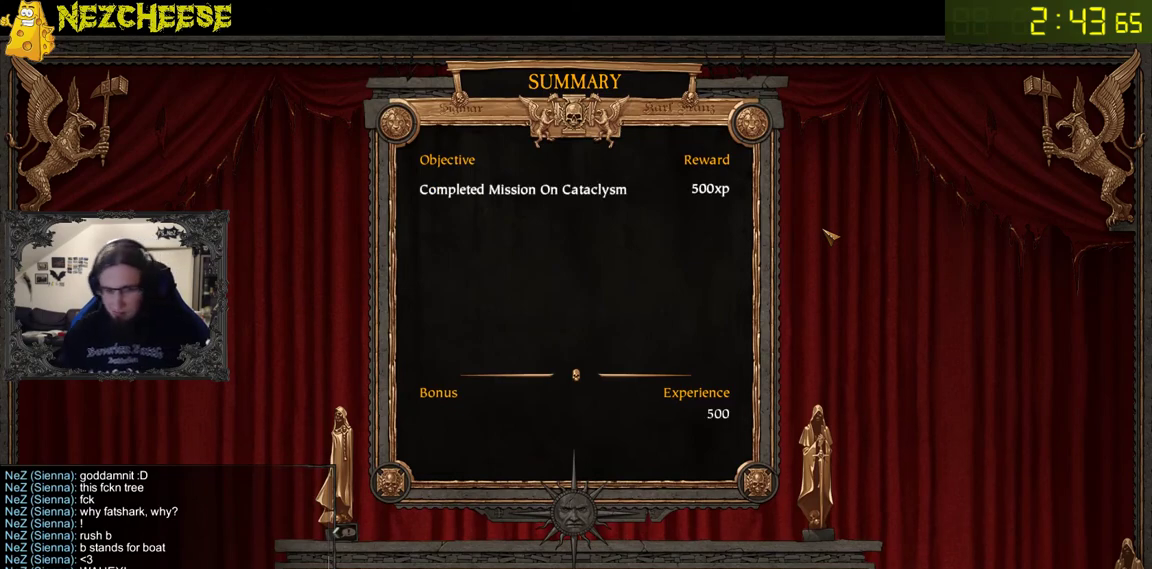
{"keys": [], "mouse": [], "events": []}
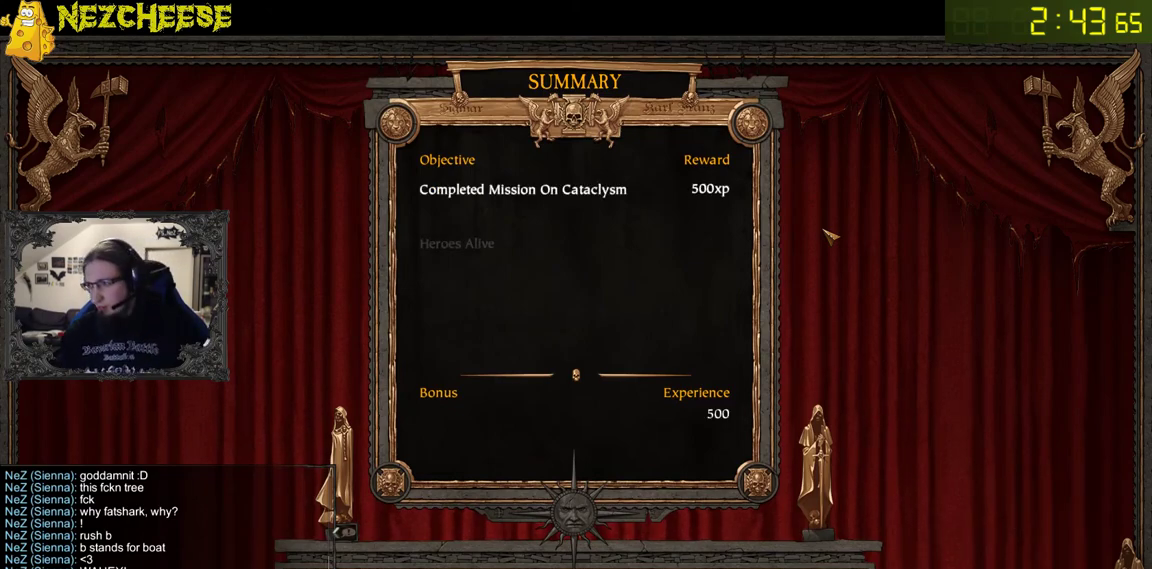
{"keys": [], "mouse": [], "events": []}
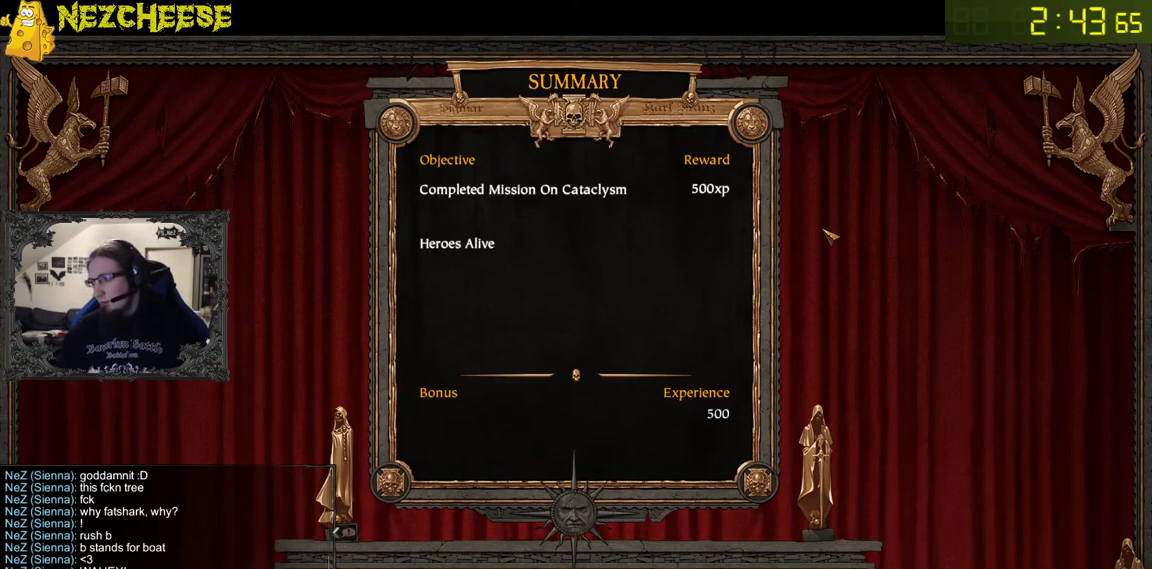
{"keys": [], "mouse": [], "events": []}
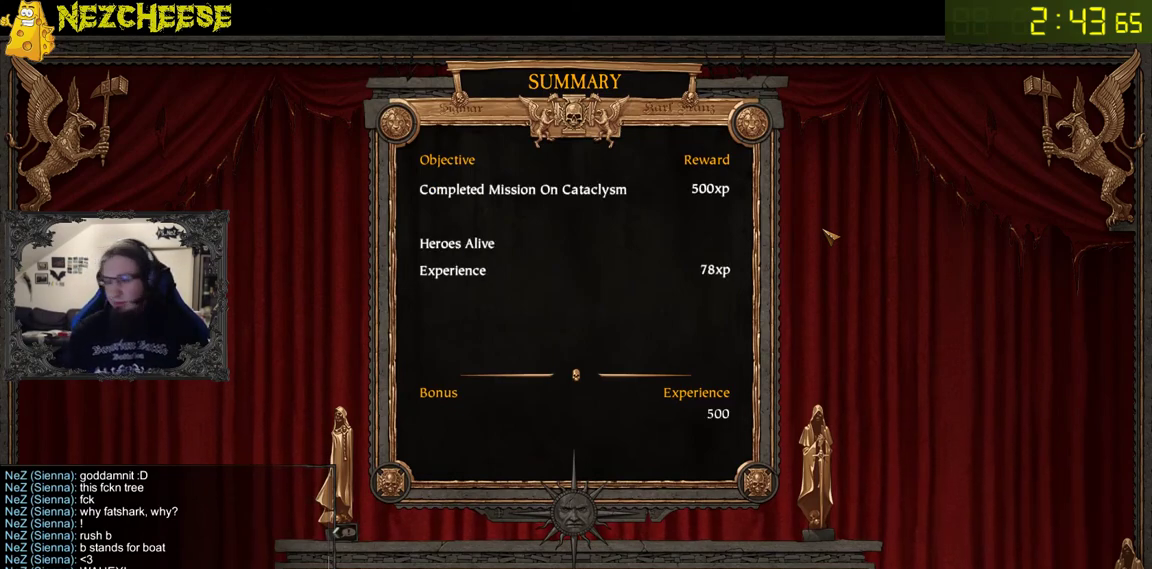
{"keys": ["c"], "mouse": [], "events": [[300, "f", "down"], [367, "f", "up"], [500, "c", "down"]]}
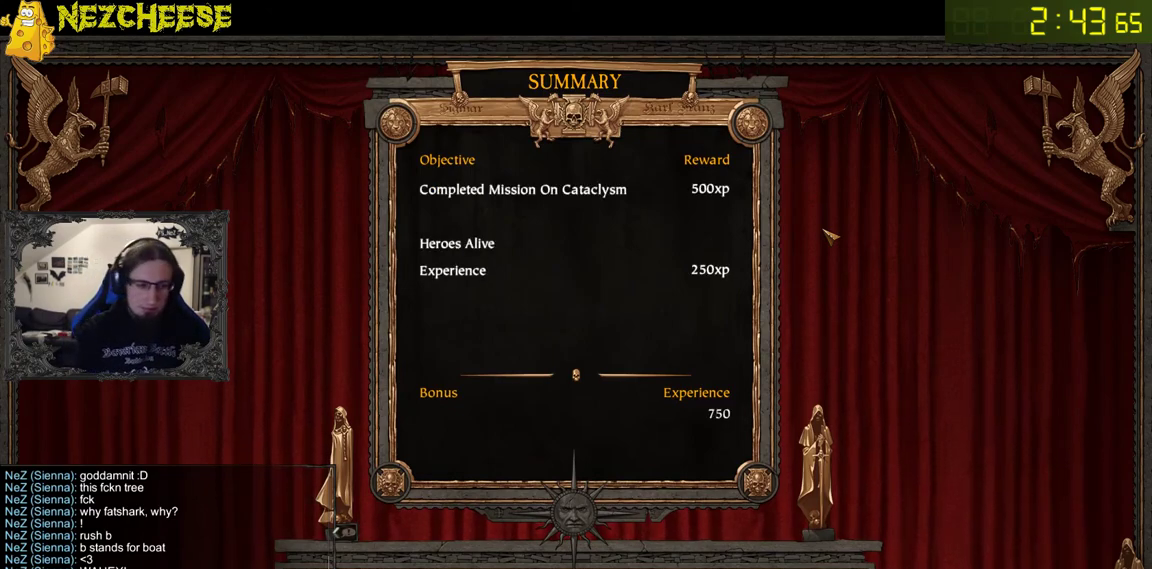
{"keys": ["s"], "mouse": [], "events": [[100, "c", "up"], [167, "space", "down"], [267, "space", "up"], [467, "s", "down"]]}
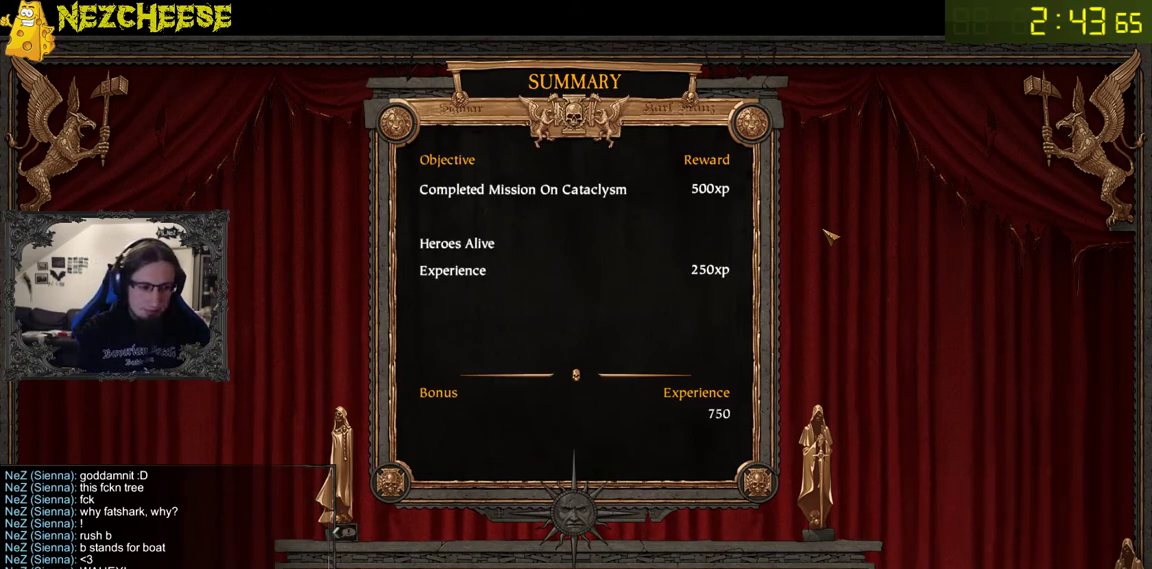
{"keys": [], "mouse": [], "events": [[67, "s", "up"], [67, "space", "down"], [167, "space", "up"], [383, "a", "down"], [467, "a", "up"]]}
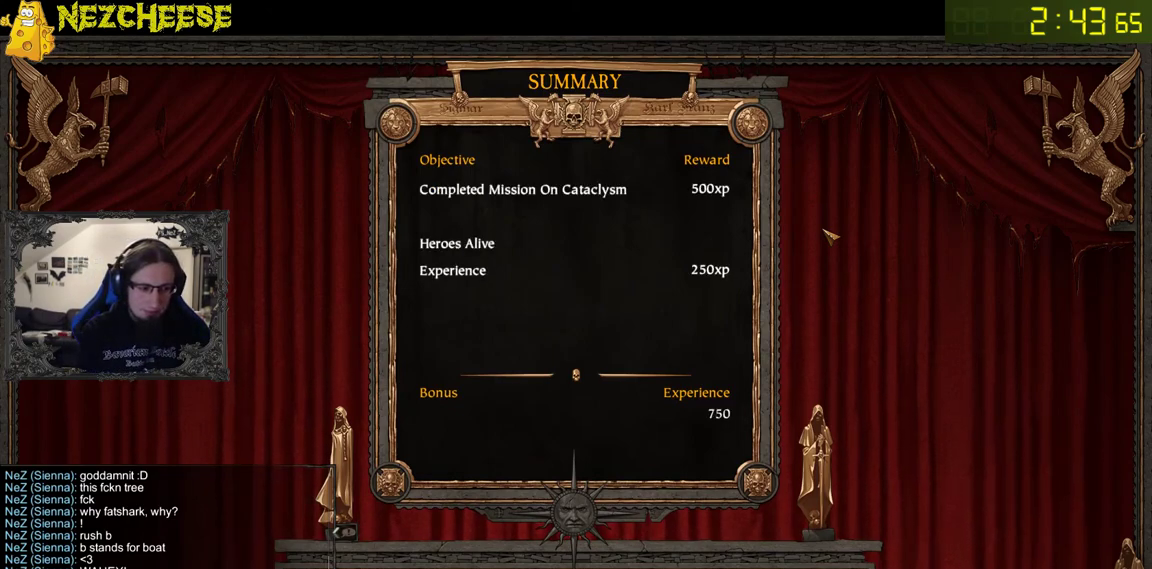
{"keys": [], "mouse": [], "events": [[417, "shift", "down"], [467, "shift", "up"]]}
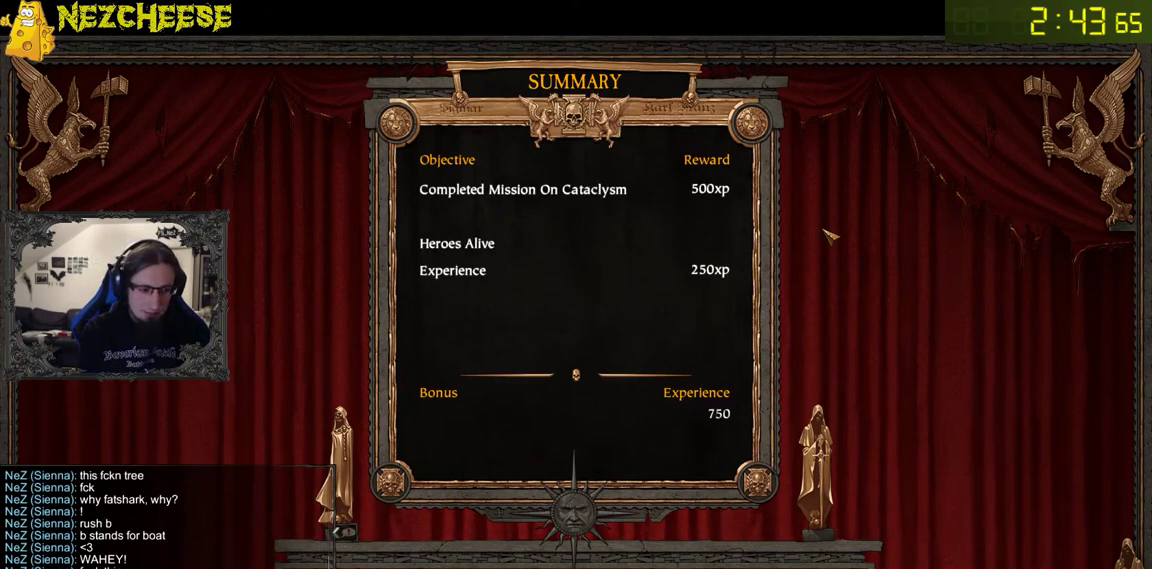
{"keys": [], "mouse": [], "events": [[100, "w", "down"], [200, "w", "up"]]}